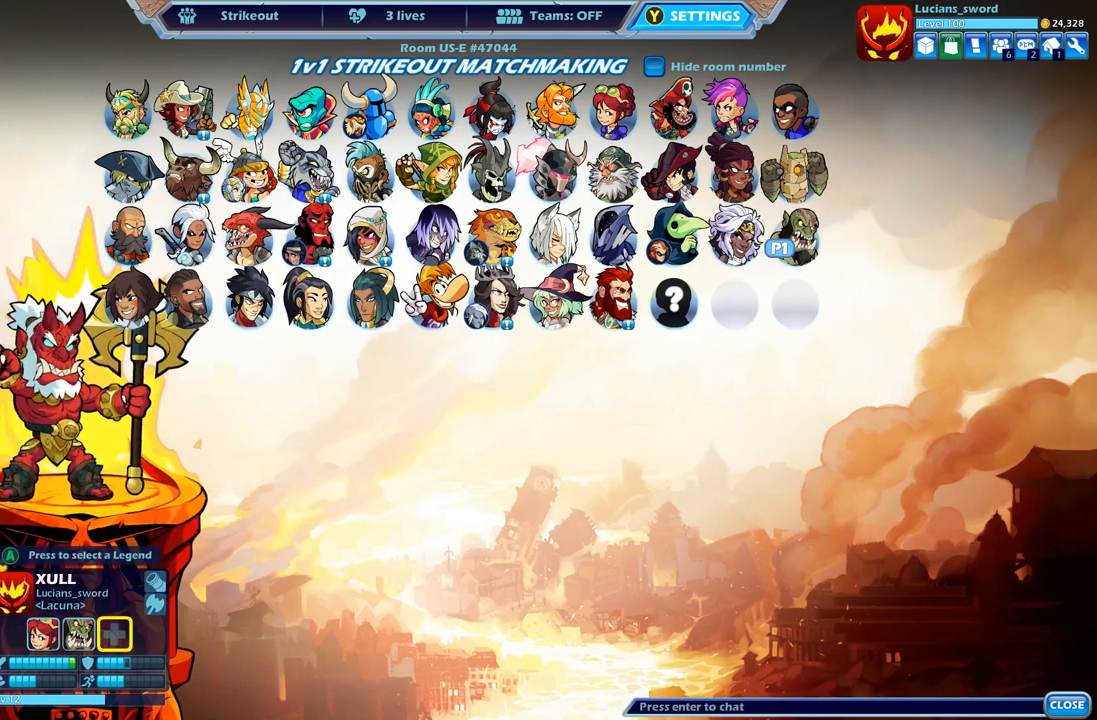
Gameplay with a controller (Xbox layout); each line is a JSON object with the inputs held at the frame after it. "events" lists button and stick changes between this image and that frame as [ms after this image, input, new state], when the widget could be followed in between.
{"buttons": [], "left_stick": "center", "right_stick": "center", "events": [[150, "DPAD_UP", "down"], [300, "DPAD_UP", "up"], [367, "DPAD_UP", "down"], [467, "DPAD_UP", "up"]]}
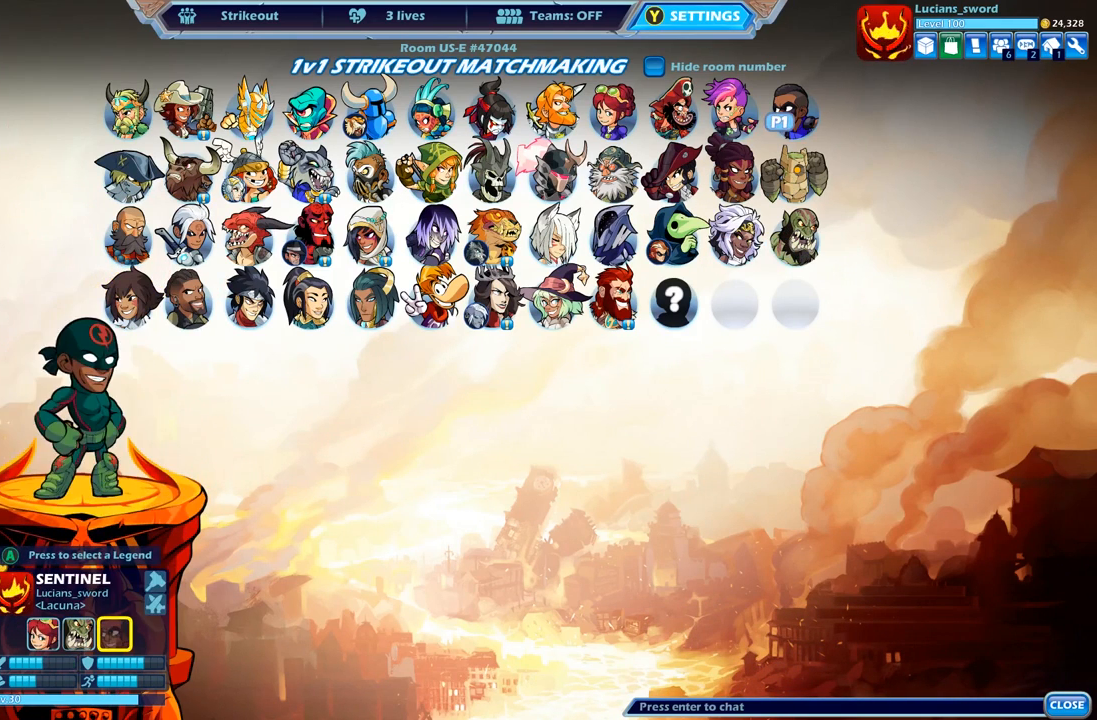
{"buttons": [], "left_stick": "center", "right_stick": "center", "events": [[117, "DPAD_LEFT", "down"], [250, "DPAD_LEFT", "up"], [333, "DPAD_LEFT", "down"], [450, "DPAD_LEFT", "up"]]}
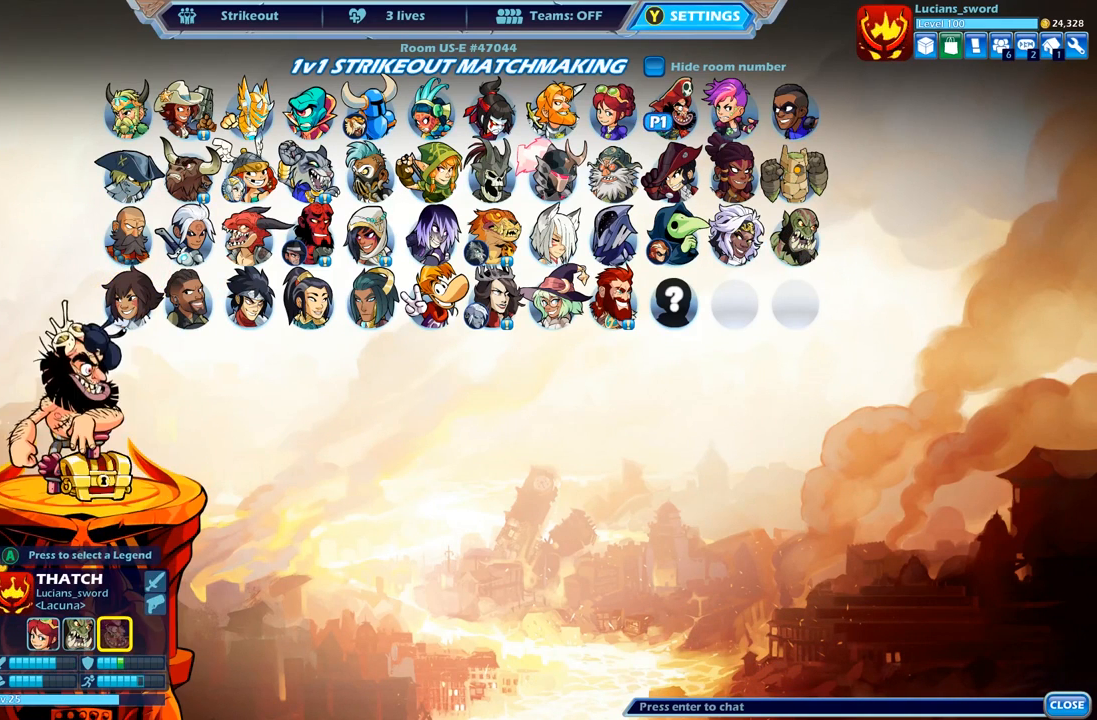
{"buttons": [], "left_stick": "center", "right_stick": "center", "events": [[33, "DPAD_LEFT", "down"], [117, "DPAD_LEFT", "up"], [233, "DPAD_LEFT", "down"], [333, "DPAD_LEFT", "up"]]}
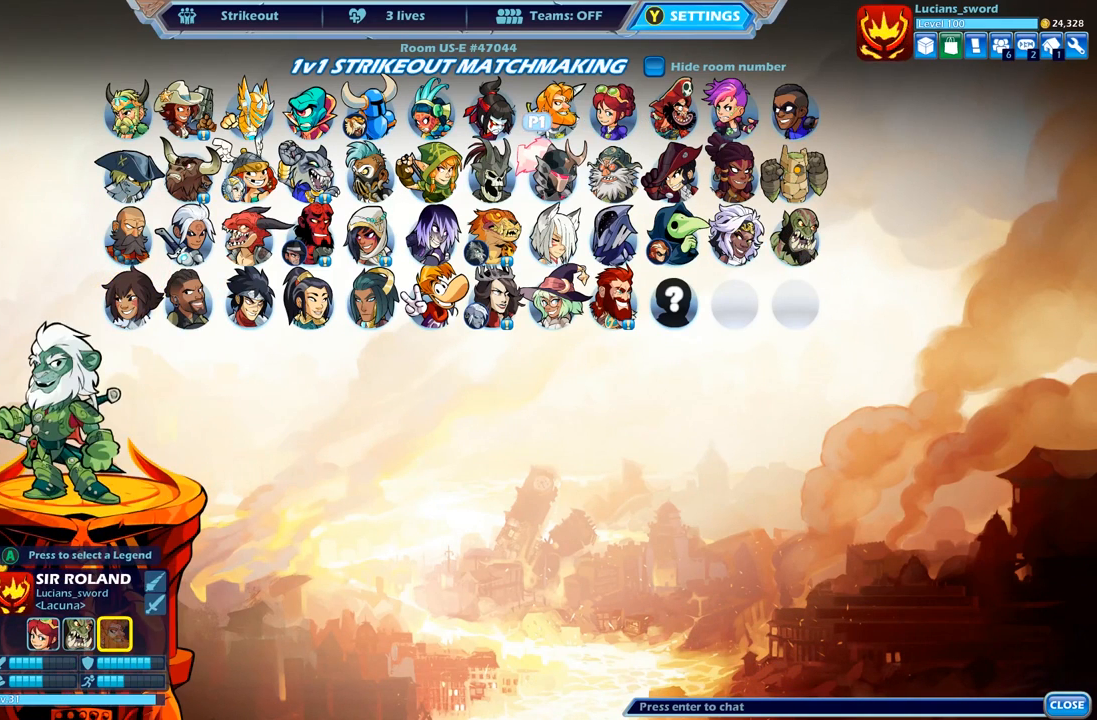
{"buttons": [], "left_stick": "center", "right_stick": "center", "events": [[183, "DPAD_DOWN", "down"], [283, "DPAD_DOWN", "up"], [333, "DPAD_LEFT", "down"], [450, "DPAD_LEFT", "up"]]}
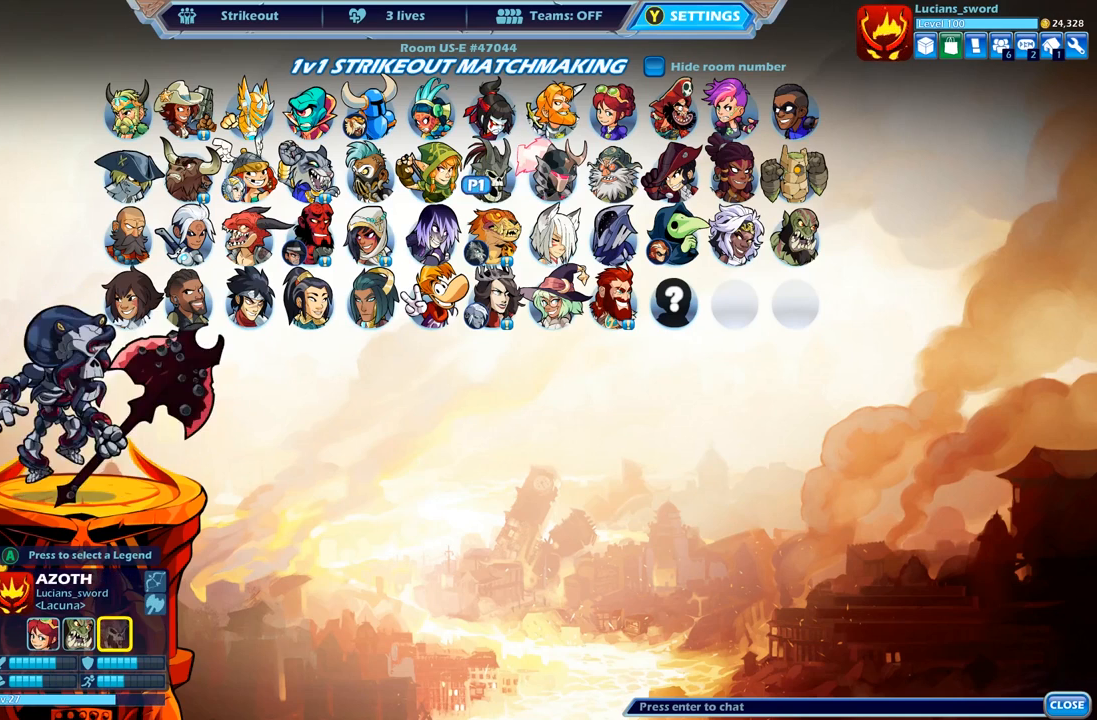
{"buttons": [], "left_stick": "center", "right_stick": "center", "events": [[33, "DPAD_LEFT", "down"], [133, "DPAD_LEFT", "up"], [200, "DPAD_LEFT", "down"], [283, "DPAD_LEFT", "up"], [367, "DPAD_LEFT", "down"], [450, "DPAD_LEFT", "up"]]}
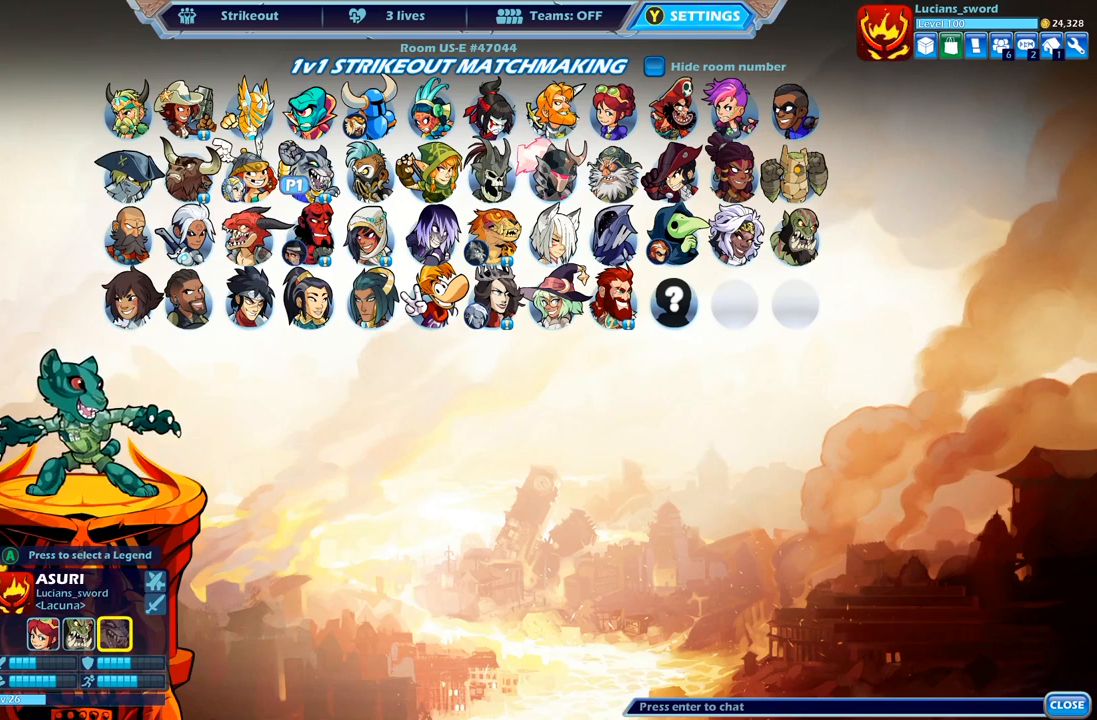
{"buttons": [], "left_stick": "center", "right_stick": "center", "events": [[17, "DPAD_LEFT", "down"], [133, "DPAD_LEFT", "up"], [183, "DPAD_LEFT", "down"], [267, "DPAD_LEFT", "up"], [383, "A", "down"], [450, "A", "up"]]}
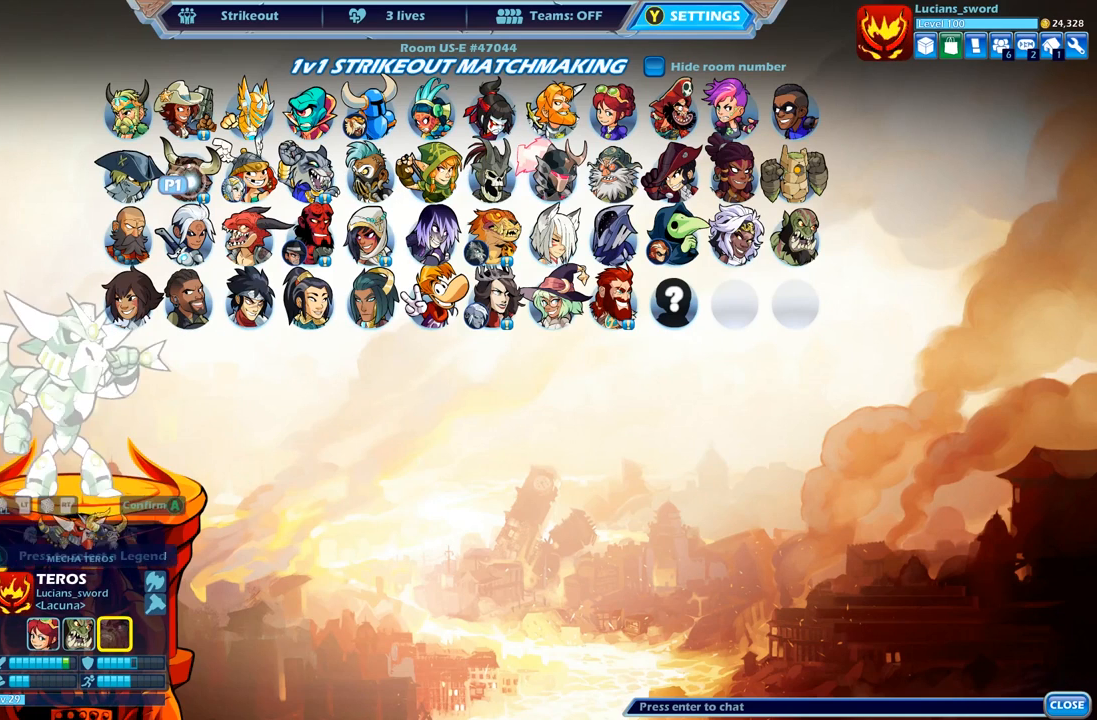
{"buttons": [], "left_stick": "center", "right_stick": "center", "events": [[150, "DPAD_LEFT", "down"], [283, "DPAD_LEFT", "up"], [383, "DPAD_LEFT", "down"], [467, "DPAD_LEFT", "up"]]}
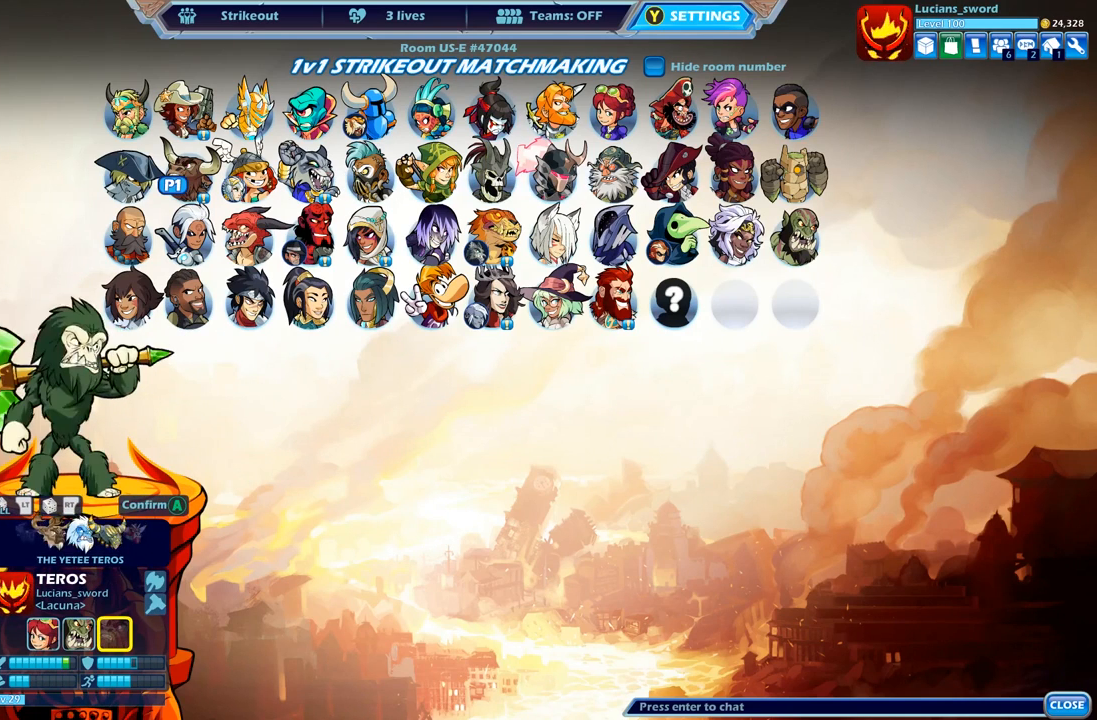
{"buttons": [], "left_stick": "center", "right_stick": "center", "events": [[200, "DPAD_RIGHT", "down"], [317, "DPAD_RIGHT", "up"]]}
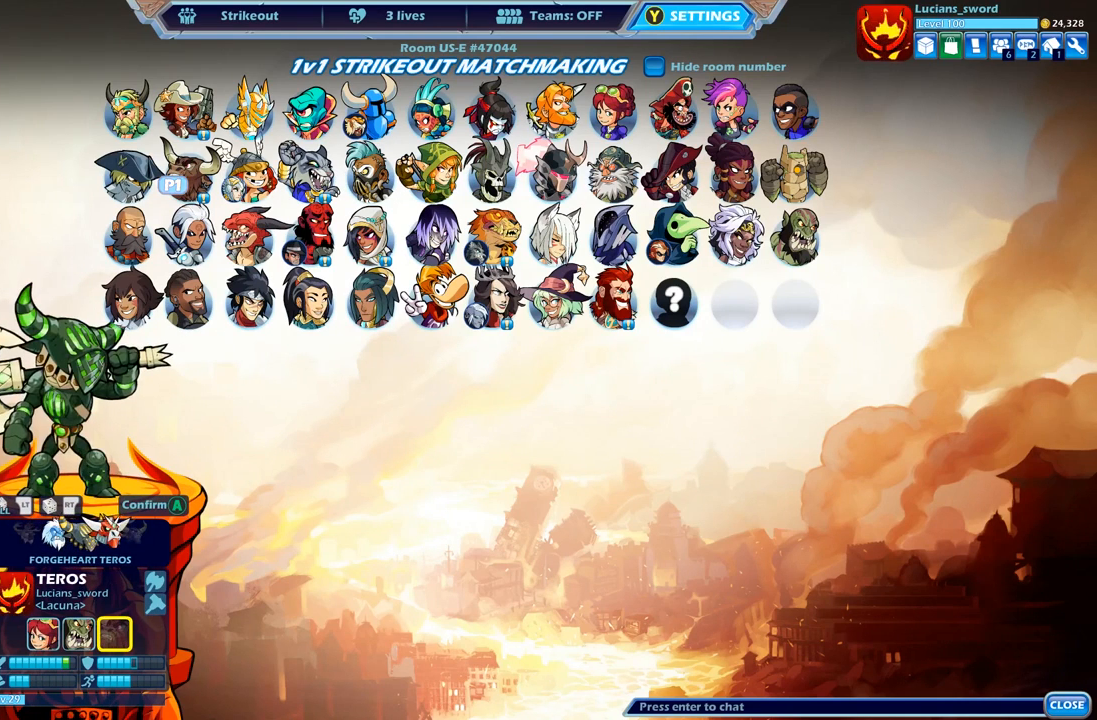
{"buttons": [], "left_stick": "center", "right_stick": "center", "events": []}
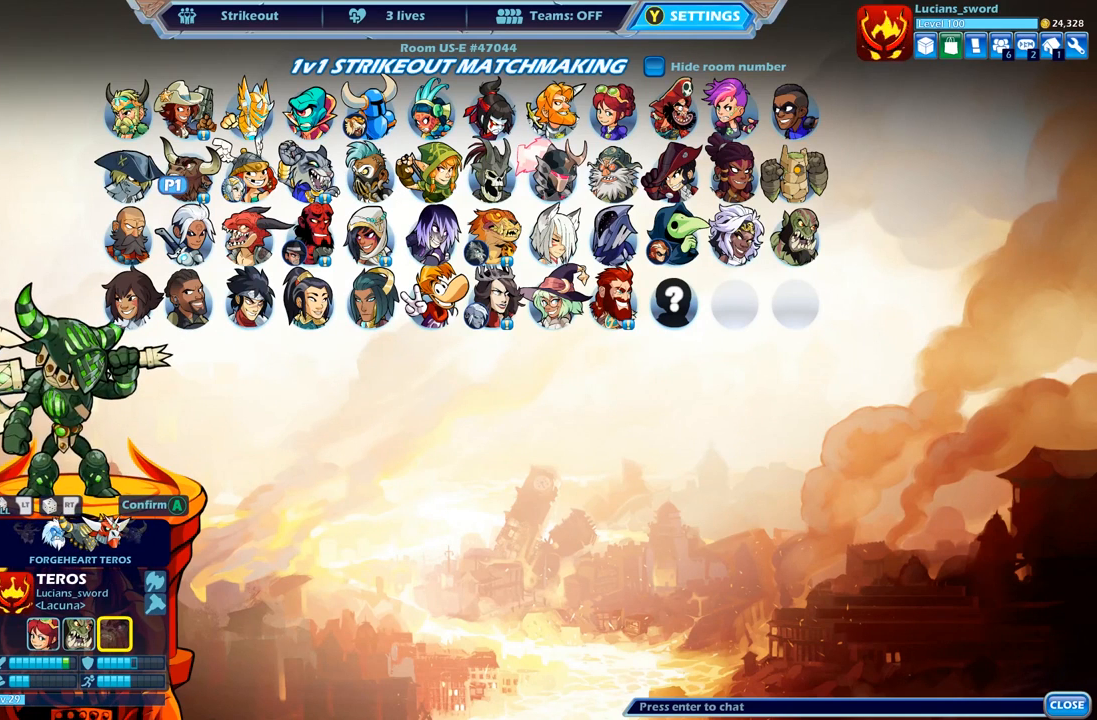
{"buttons": ["DPAD_DOWN"], "left_stick": "center", "right_stick": "center", "events": [[500, "DPAD_DOWN", "down"]]}
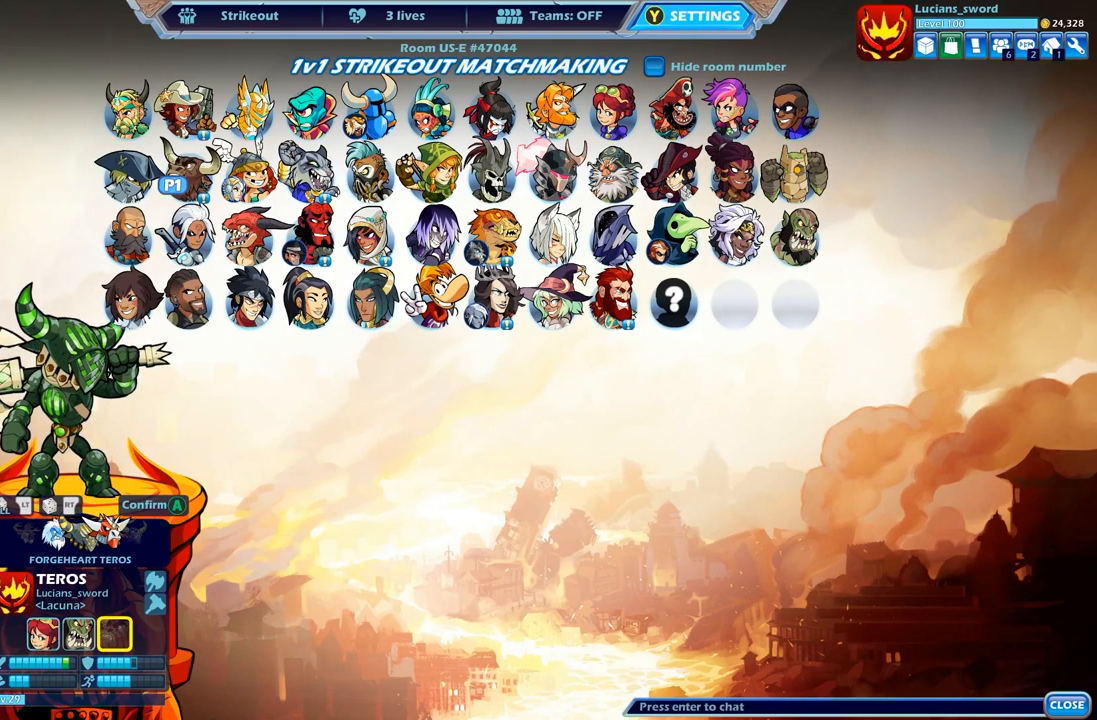
{"buttons": [], "left_stick": "center", "right_stick": "center", "events": [[133, "DPAD_DOWN", "up"]]}
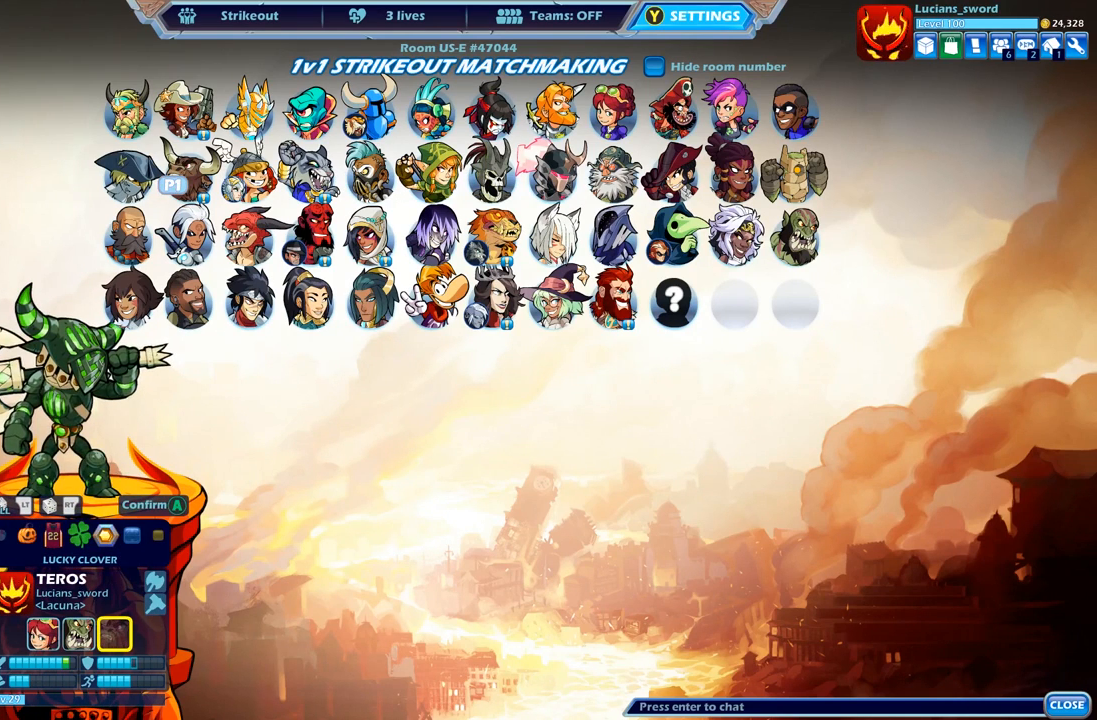
{"buttons": [], "left_stick": "center", "right_stick": "center", "events": [[333, "DPAD_LEFT", "down"], [450, "DPAD_LEFT", "up"]]}
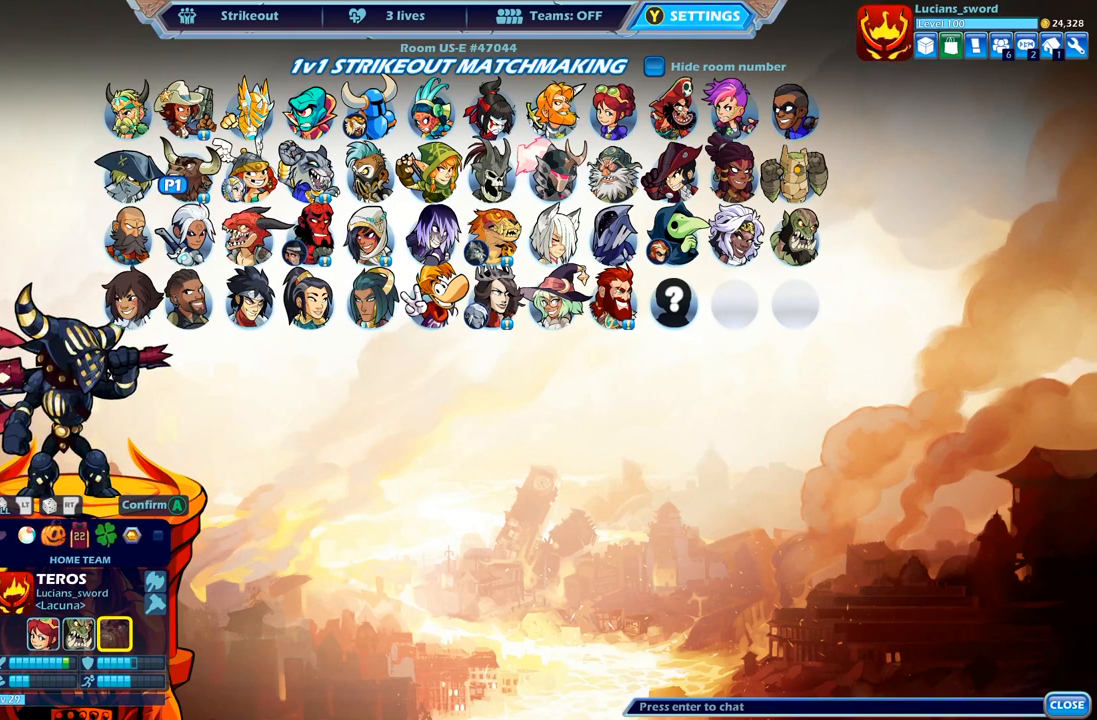
{"buttons": [], "left_stick": "center", "right_stick": "center", "events": [[167, "DPAD_RIGHT", "down"], [283, "DPAD_RIGHT", "up"]]}
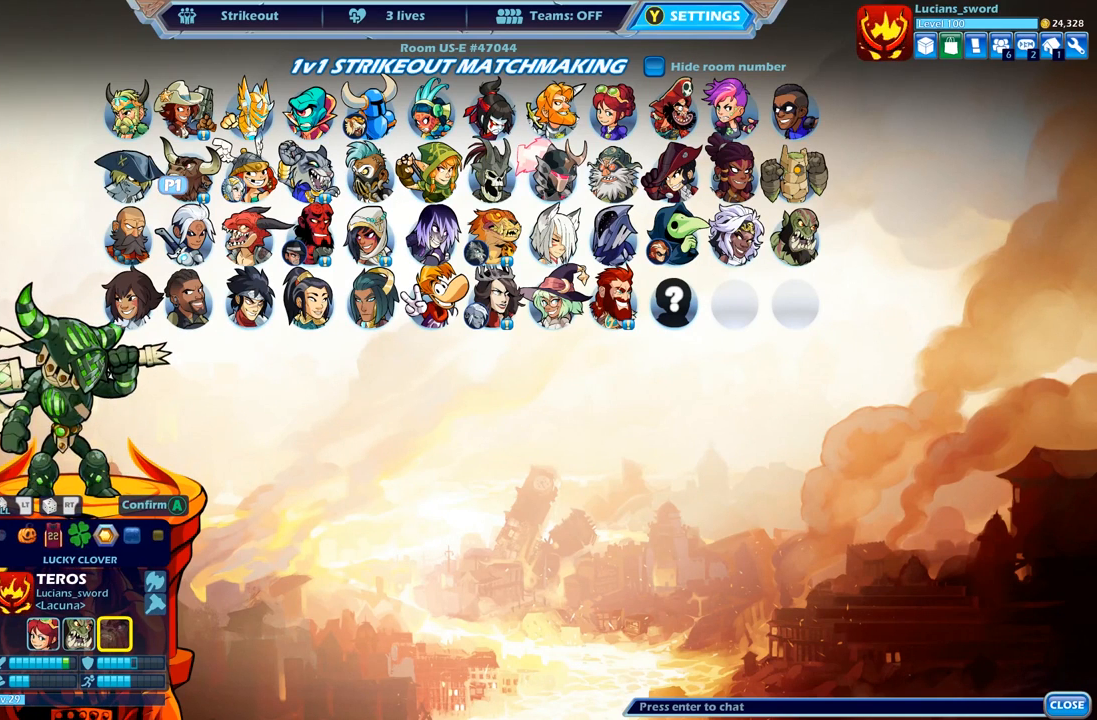
{"buttons": [], "left_stick": "center", "right_stick": "center", "events": [[83, "A", "down"], [217, "A", "up"]]}
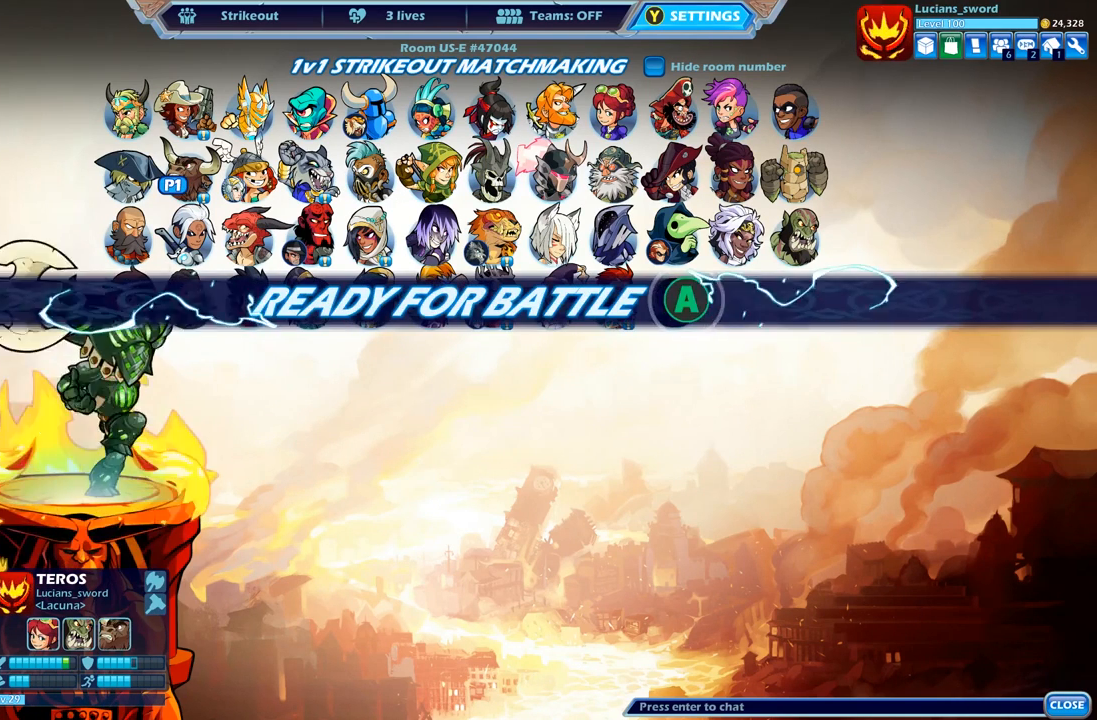
{"buttons": [], "left_stick": "center", "right_stick": "center", "events": [[317, "A", "down"], [400, "A", "up"]]}
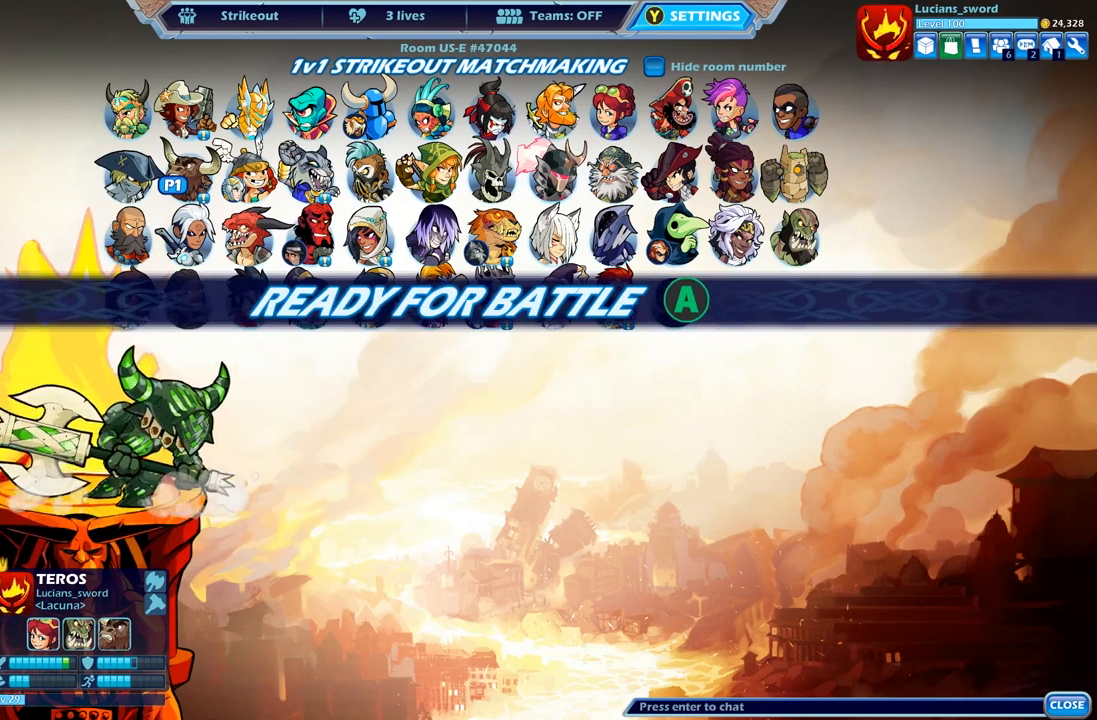
{"buttons": [], "left_stick": "center", "right_stick": "center", "events": []}
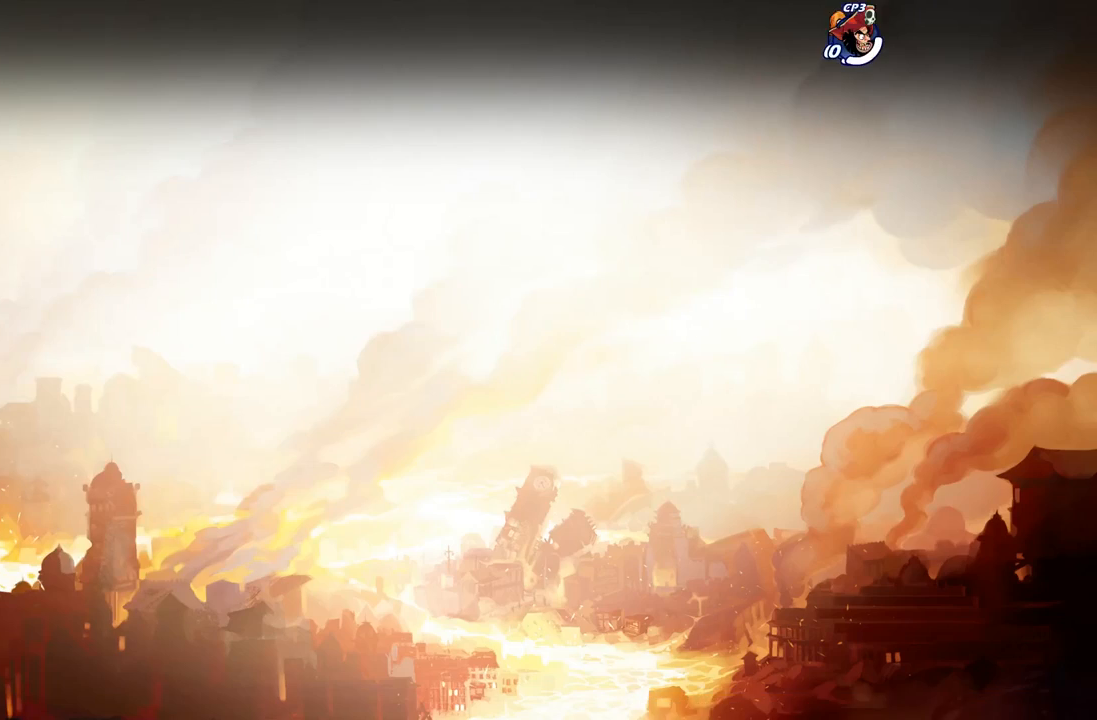
{"buttons": [], "left_stick": "center", "right_stick": "center", "events": []}
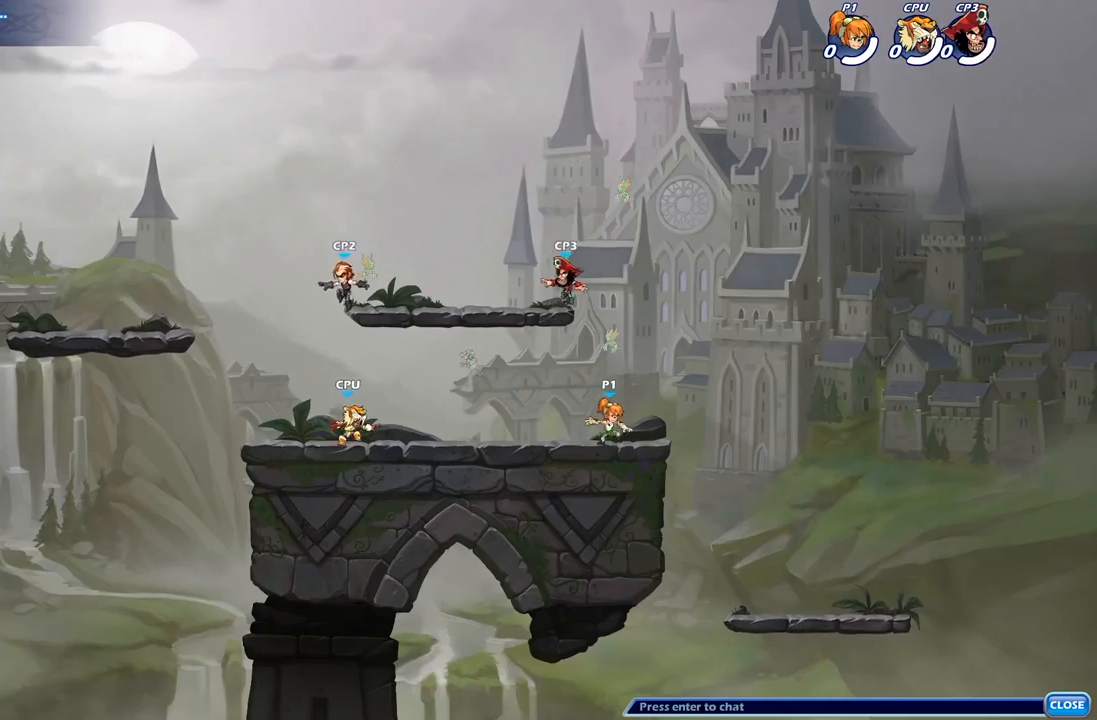
{"buttons": ["R2"], "left_stick": "up-left", "right_stick": "center", "events": [[200, "left_stick", "up-left"], [400, "R2", "down"]]}
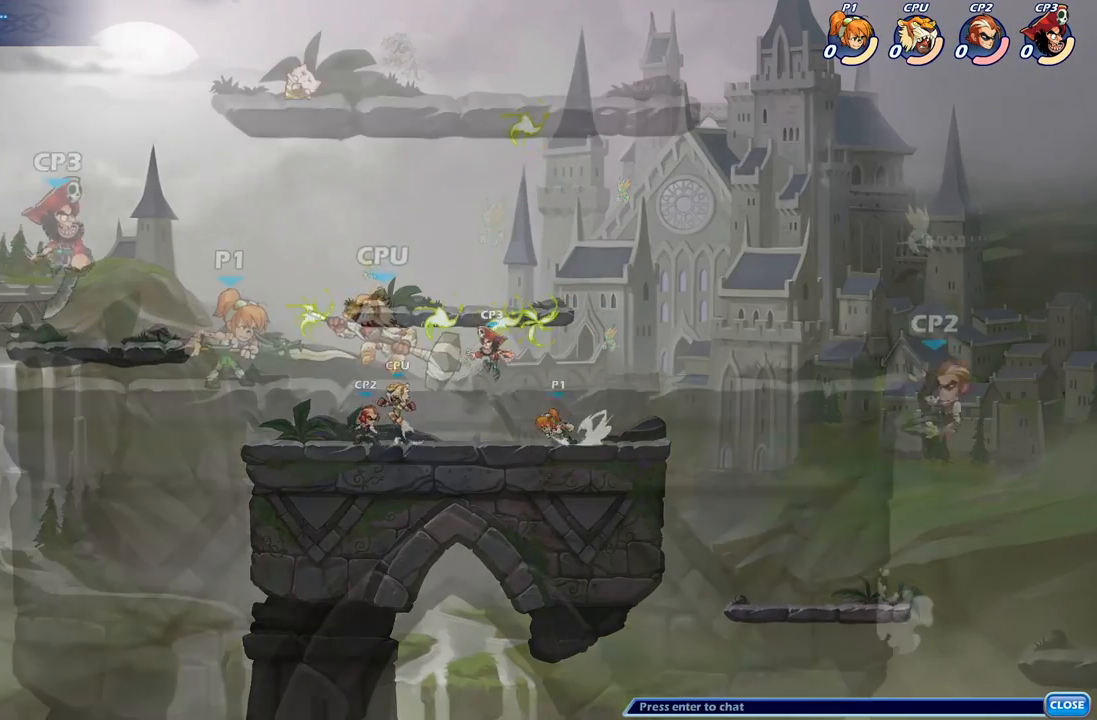
{"buttons": [], "left_stick": "center", "right_stick": "center", "events": [[83, "R2", "up"], [117, "left_stick", "center"]]}
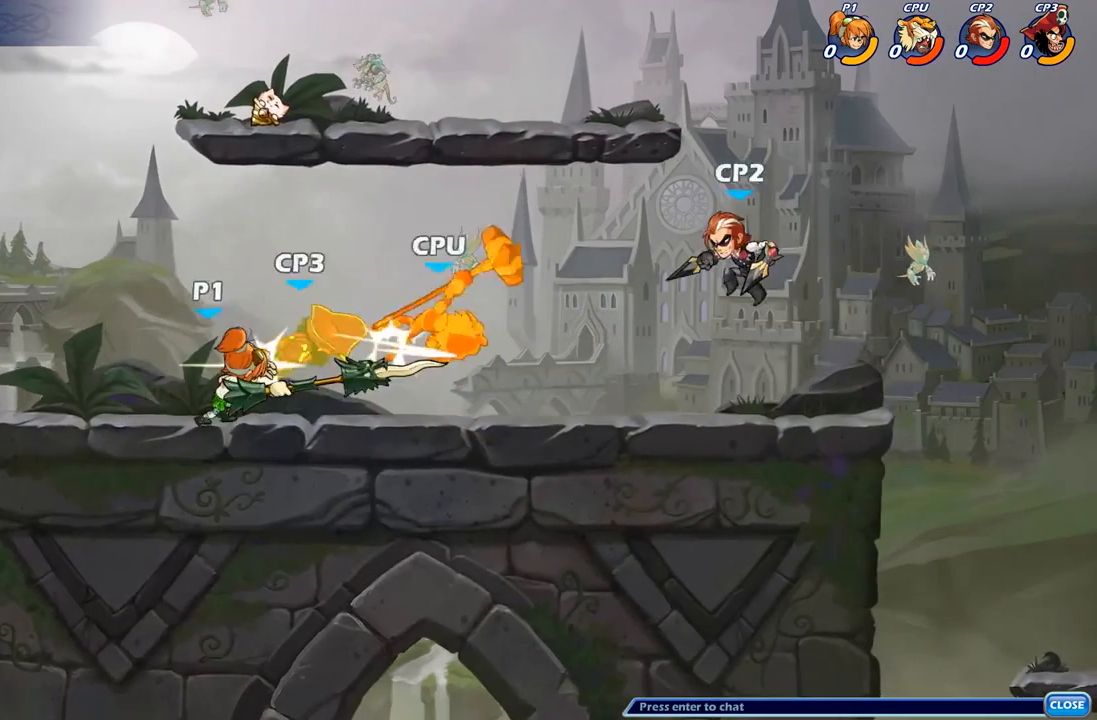
{"buttons": ["R2"], "left_stick": "right", "right_stick": "center", "events": [[417, "left_stick", "right"], [483, "R2", "down"]]}
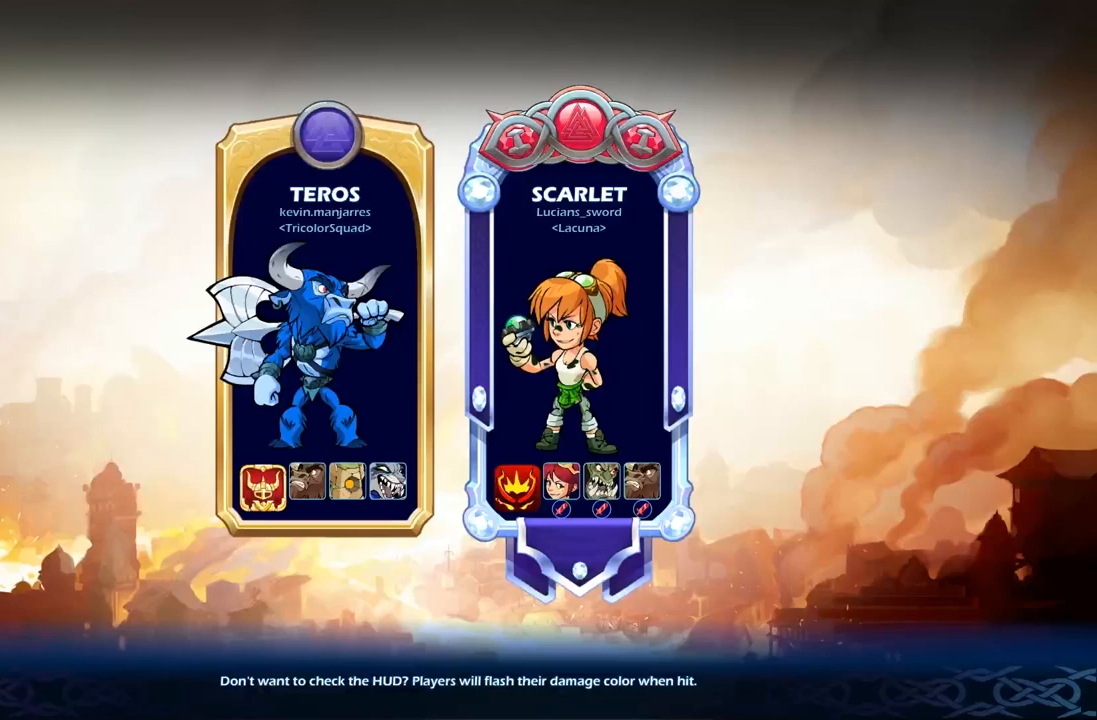
{"buttons": [], "left_stick": "center", "right_stick": "center", "events": [[50, "left_stick", "center"], [83, "R2", "up"]]}
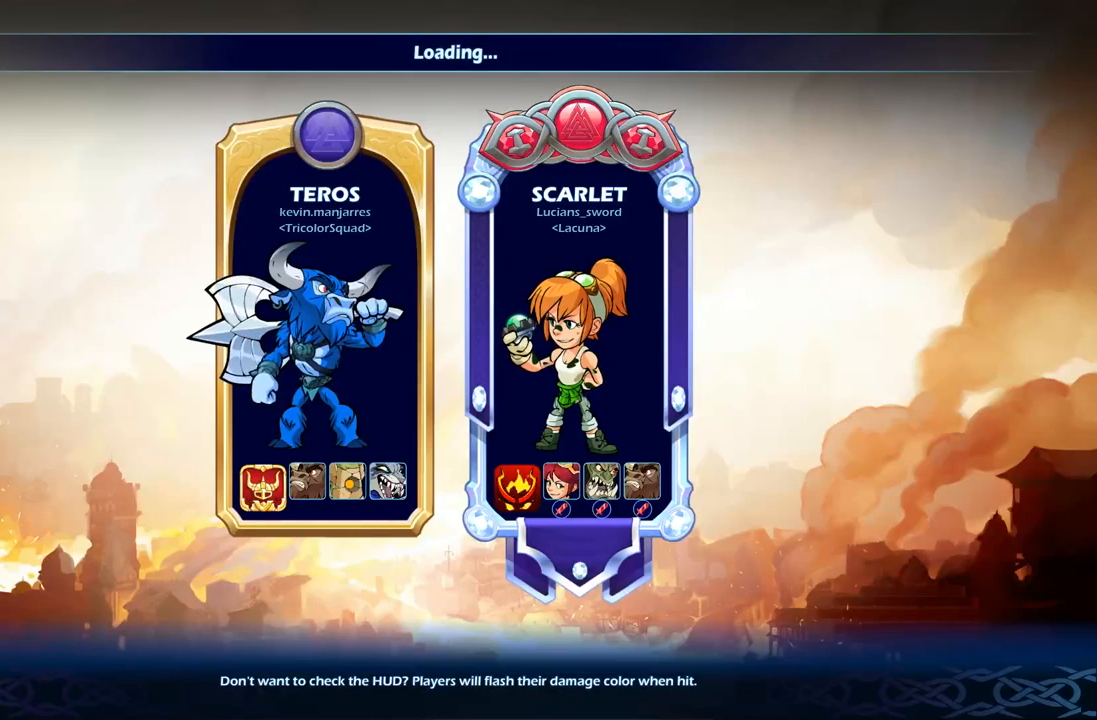
{"buttons": [], "left_stick": "center", "right_stick": "center", "events": []}
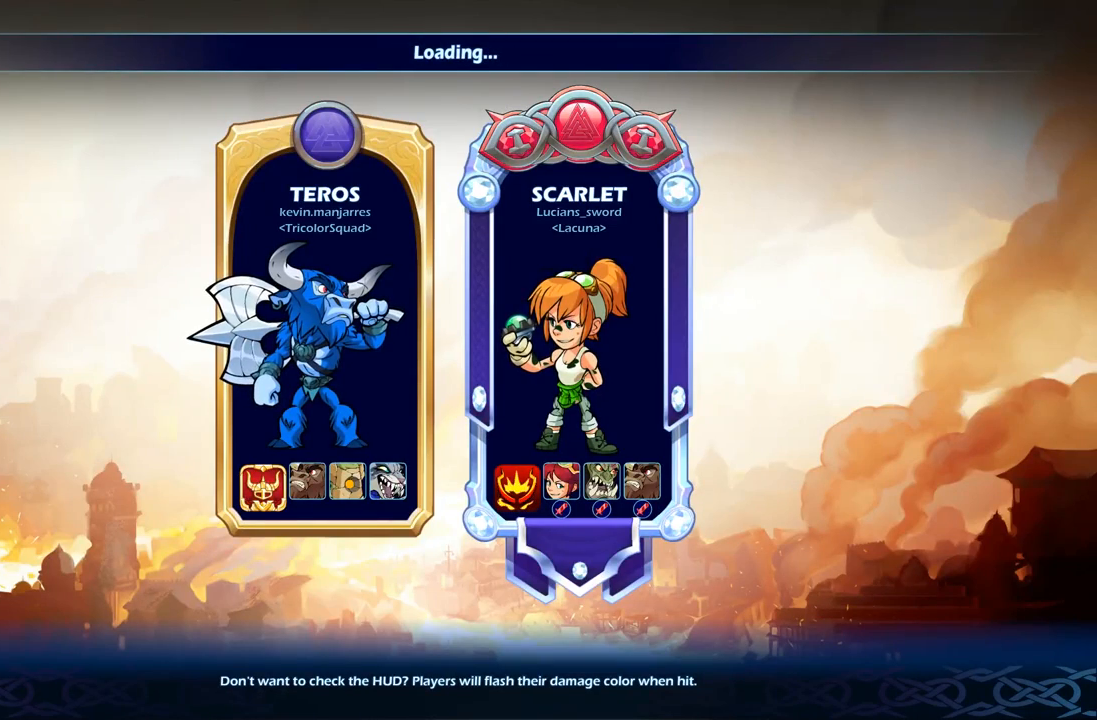
{"buttons": [], "left_stick": "center", "right_stick": "center", "events": []}
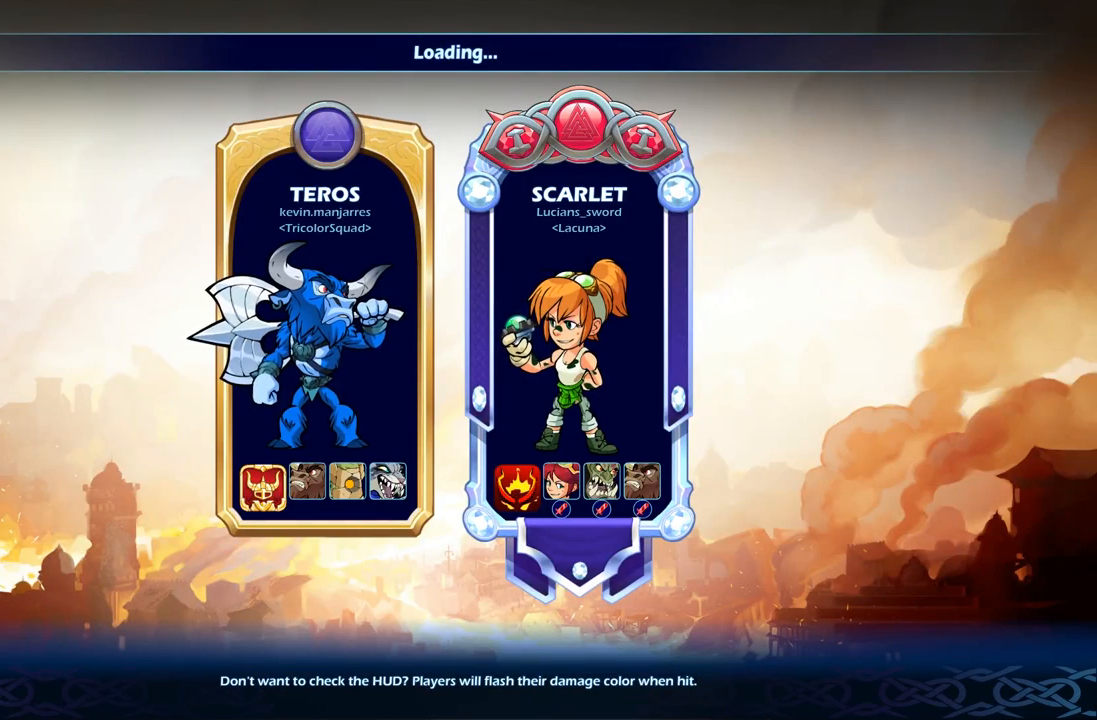
{"buttons": [], "left_stick": "center", "right_stick": "center", "events": []}
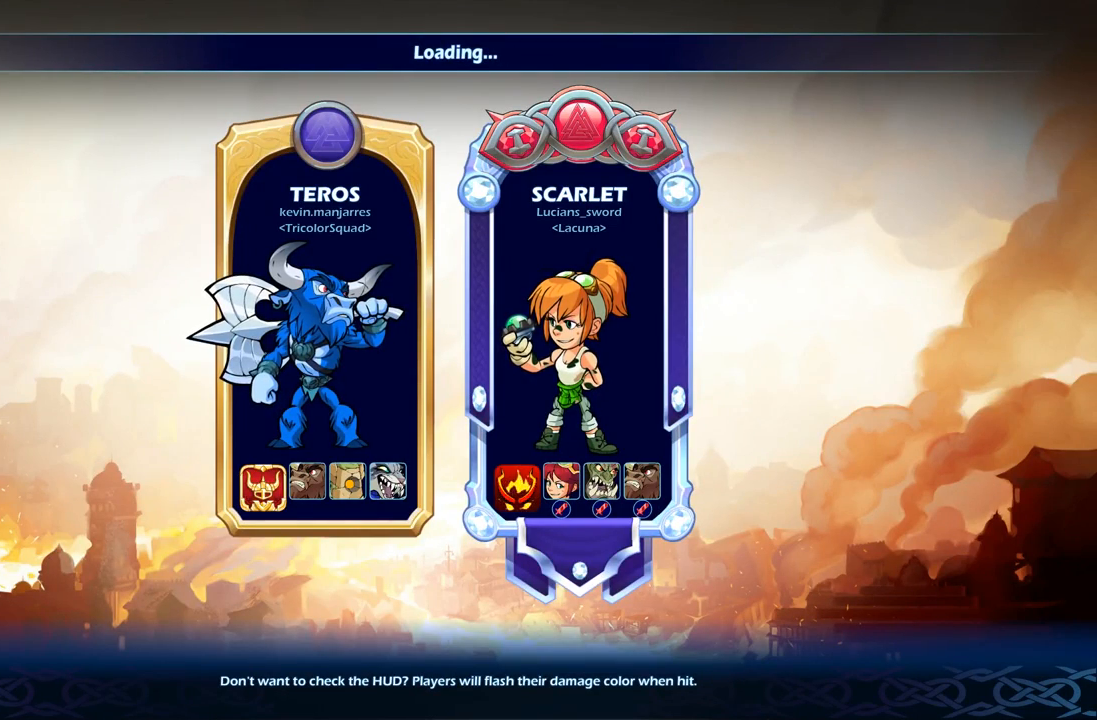
{"buttons": [], "left_stick": "center", "right_stick": "center", "events": []}
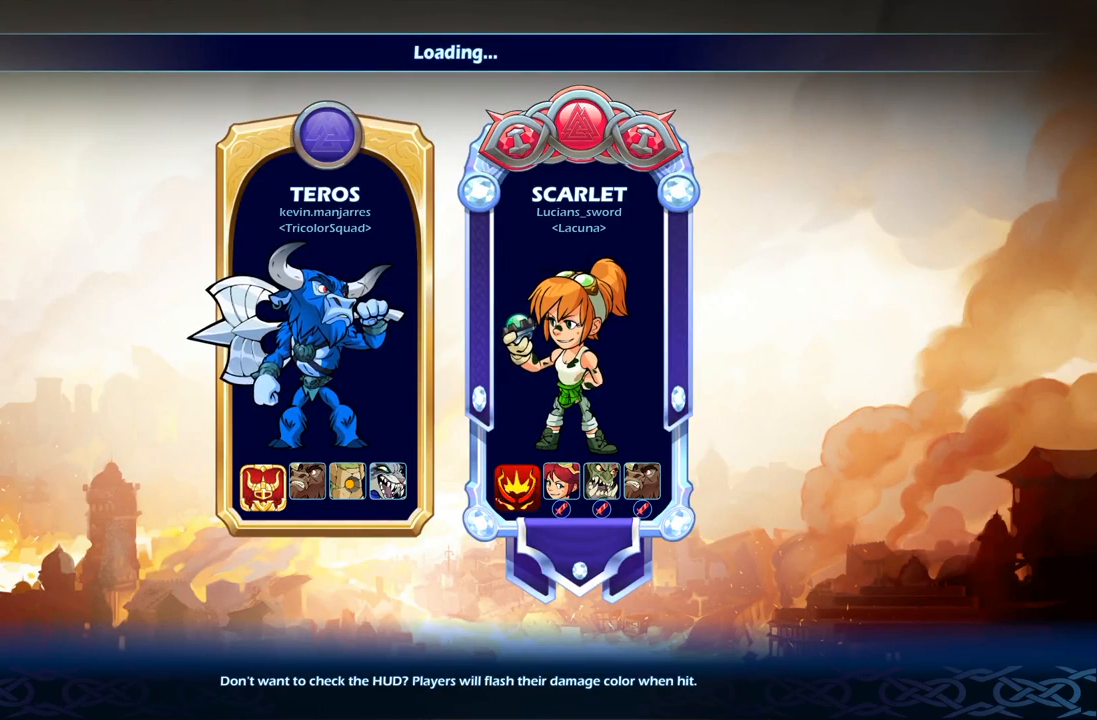
{"buttons": [], "left_stick": "center", "right_stick": "center", "events": []}
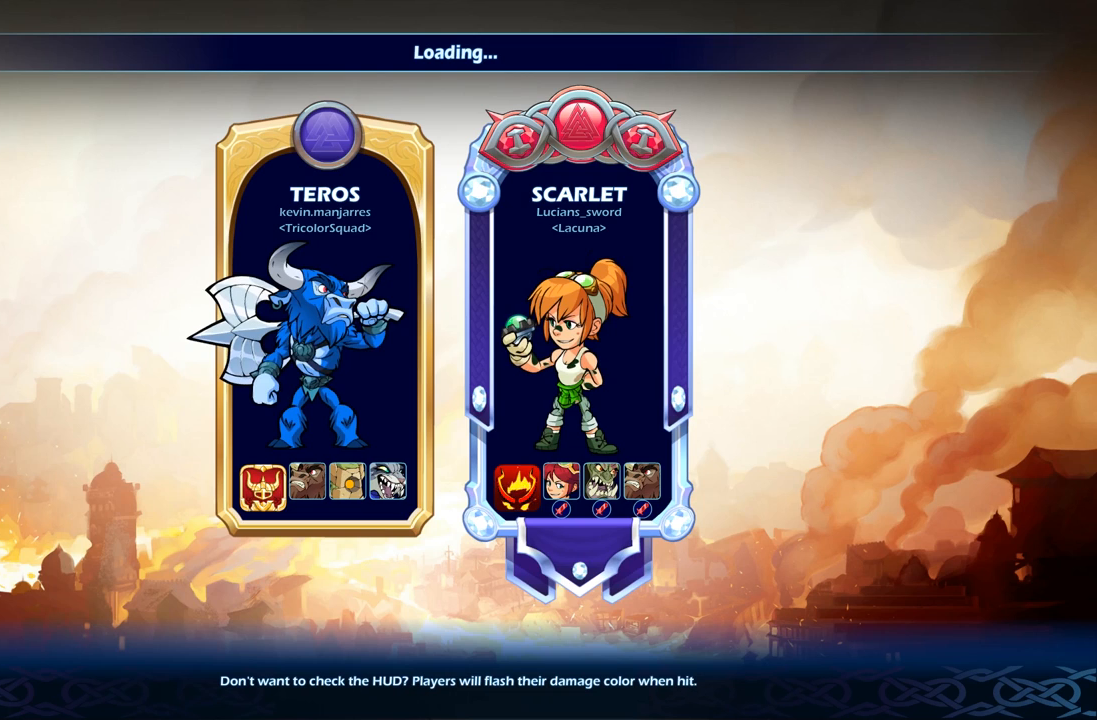
{"buttons": [], "left_stick": "center", "right_stick": "center", "events": []}